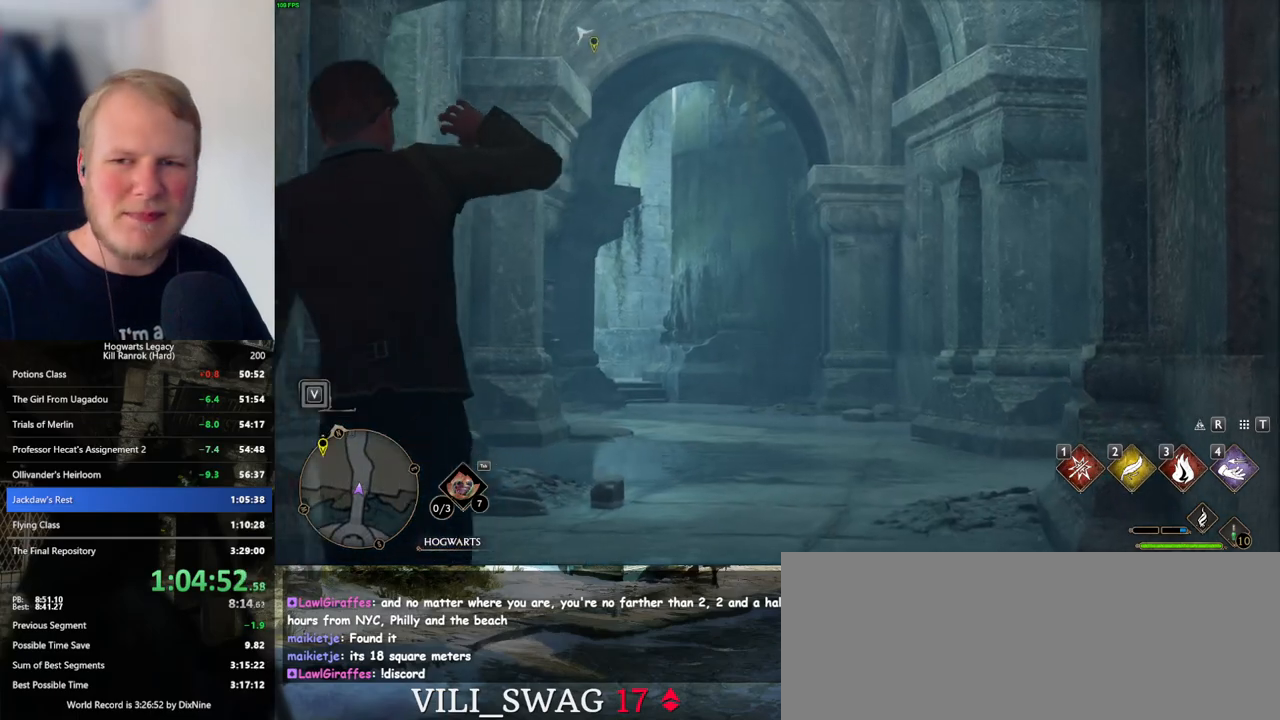
Gameplay with keyboard and mouse; each line is a JSON object with the keys and mouse buttons held at the frame after it. "events" lists presses ("down") and releases ("up") of ".", "/", "0", "1", "2", "3", "4", "5", "6", "7", "8", "9", "a", "alt_l", "alt_r", "b", "backslash", "backspace", "c", "caps_lock", "comma", "ctrl_l", "ctrl_r", "d", "e", "equals", "escape", "f", "f1", "f10", "f11", "f12", "f2", "f3", "f4", "f5", "f6", "f7", "f8", "f9", "g", "h", "i", "j", "k", "l", "lbracket", "m", "minus", "n", "o", "p", "q", "quote", "r", "rbracket", "return", "s", "semicolon", "shift_l", "shift_r", "space", "super_l", "super_r", "t", "tab", "tilde", "u", "v", "w", "x", "y", "z", "mouse_left", "mouse_wheel", "mouse_right", "mouse_mb4" and "mouse_mb5" between this image and that frame as [ms after this image, input, new state], when the widget could be followed in between. "mouse_left", "mouse_wheel", "mouse_right", "mouse_mb4", "mouse_mb5" = the "left", "wheel", "right", "mb4", "mb5" buttons of the "mouse" list. No other keys are recorded. "wheel" means that the mouse wheel is clicked or scrolled. Mouse movement is not recorded.
{"keys": ["w"], "mouse": [], "events": [[266, "w", "down"]]}
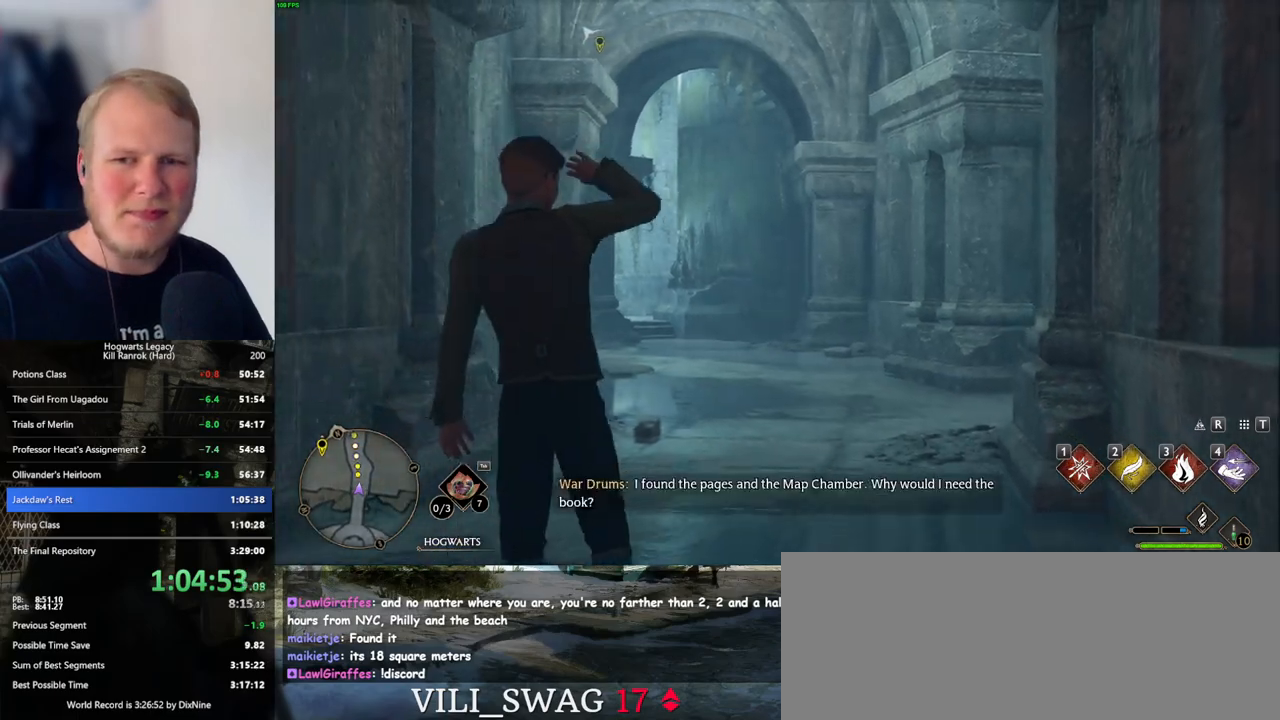
{"keys": ["space", "w"], "mouse": [], "events": [[166, "space", "down"], [233, "space", "up"], [316, "space", "down"], [433, "space", "up"], [483, "space", "down"]]}
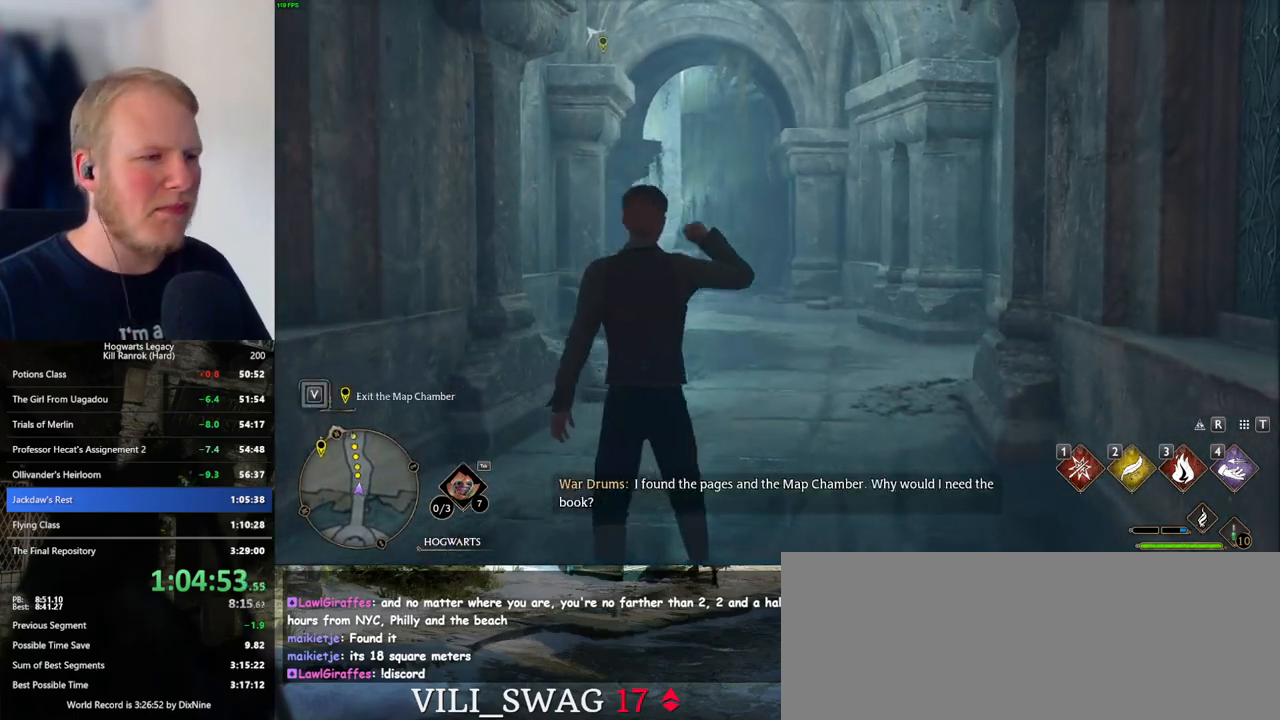
{"keys": ["shift_l", "w"], "mouse": [], "events": [[66, "space", "up"], [150, "space", "down"], [250, "space", "up"], [316, "space", "down"], [383, "space", "up"], [400, "shift_l", "down"]]}
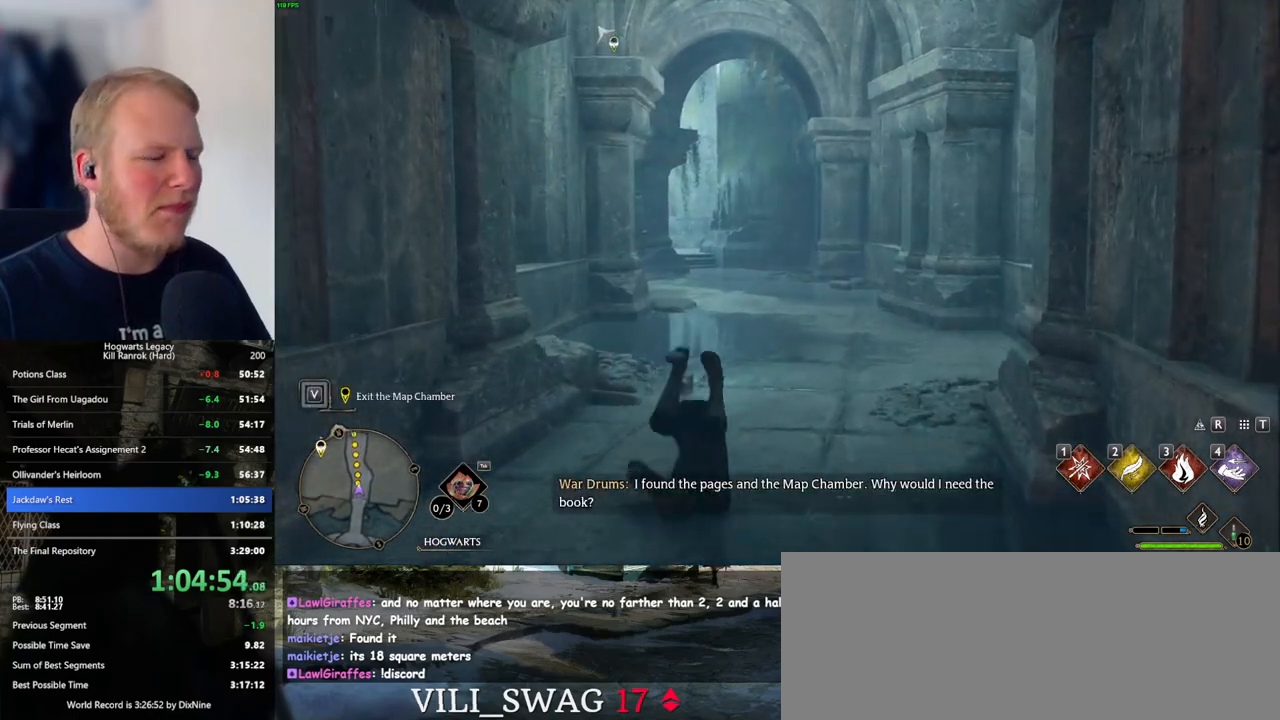
{"keys": ["w"], "mouse": [], "events": [[33, "shift_l", "up"]]}
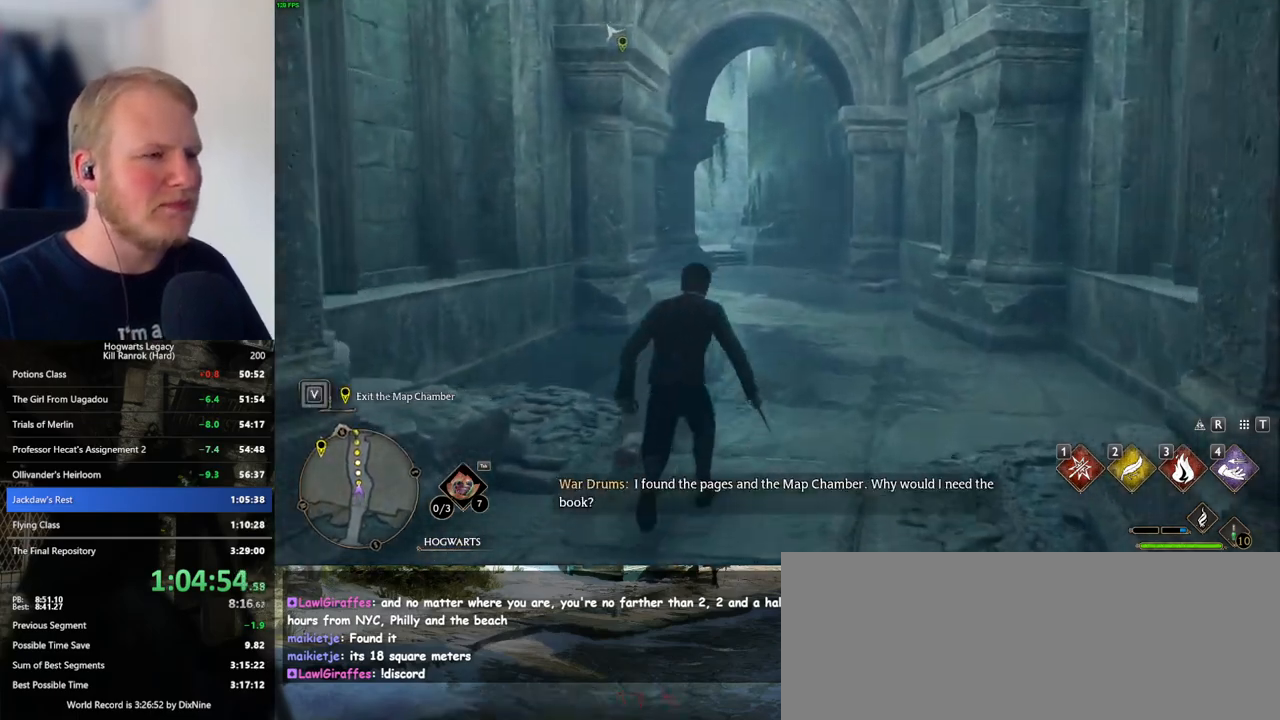
{"keys": ["w"], "mouse": [], "events": []}
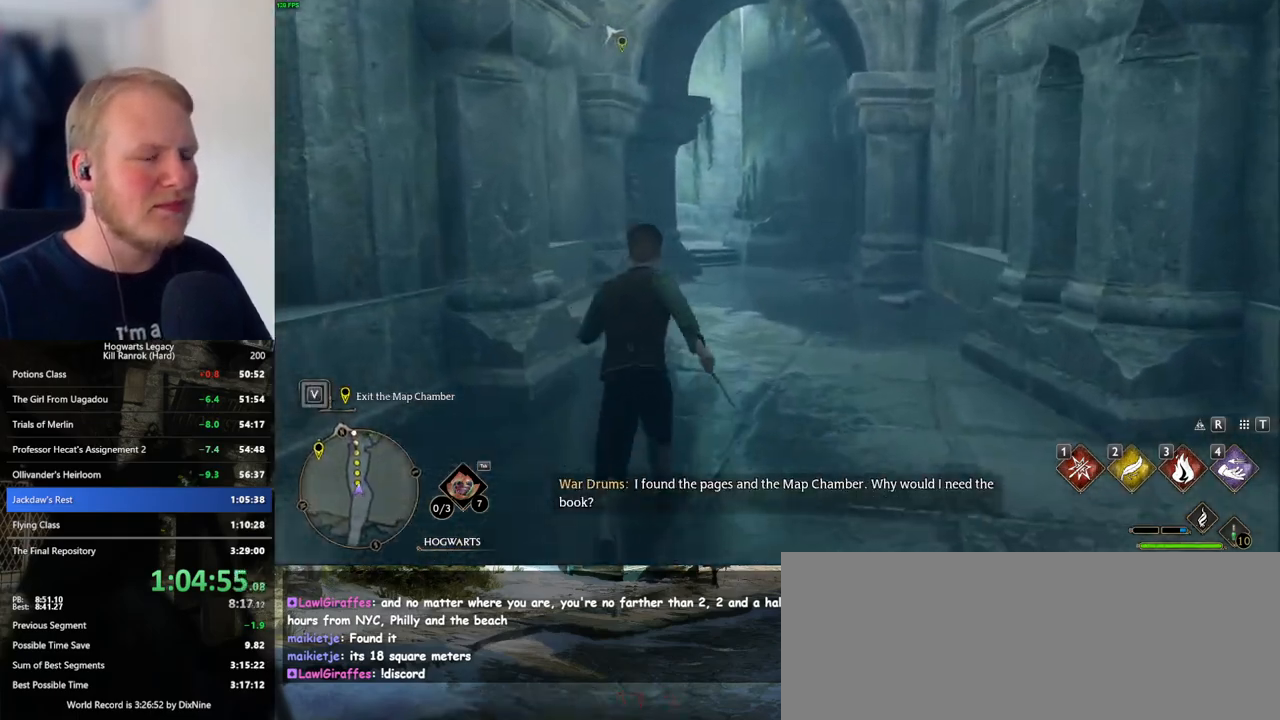
{"keys": ["w"], "mouse": [], "events": []}
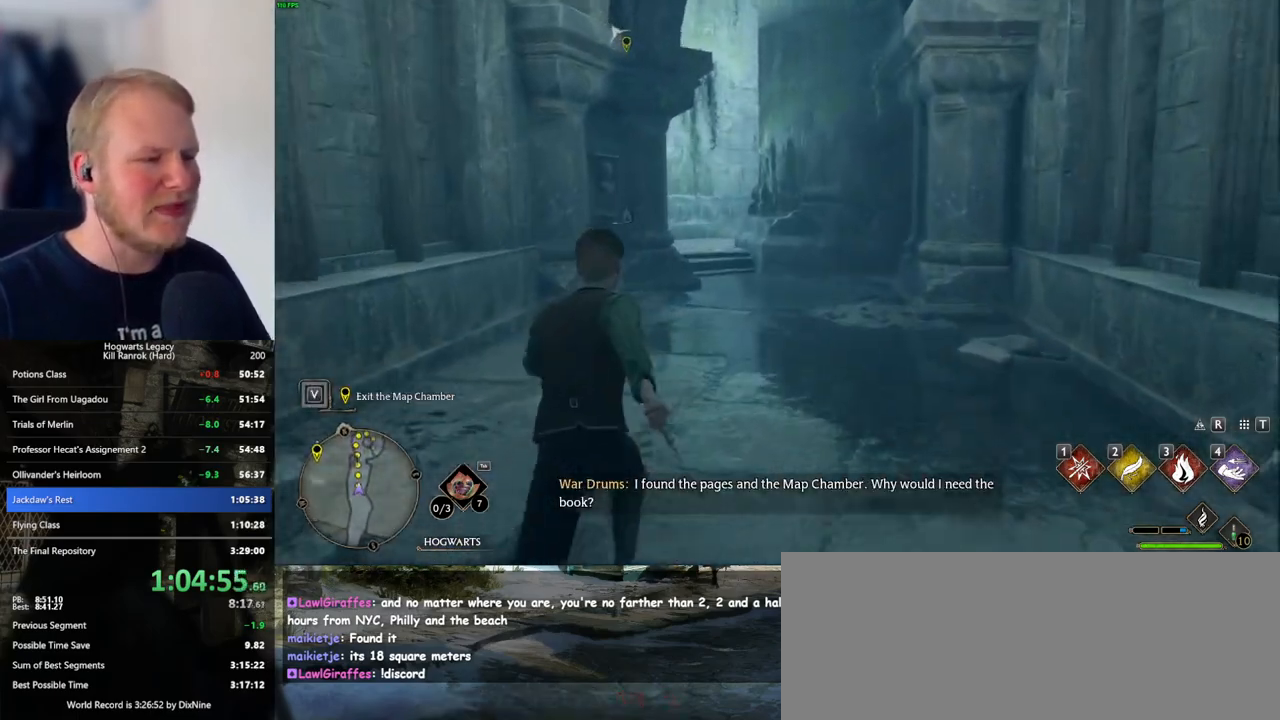
{"keys": ["w"], "mouse": [], "events": []}
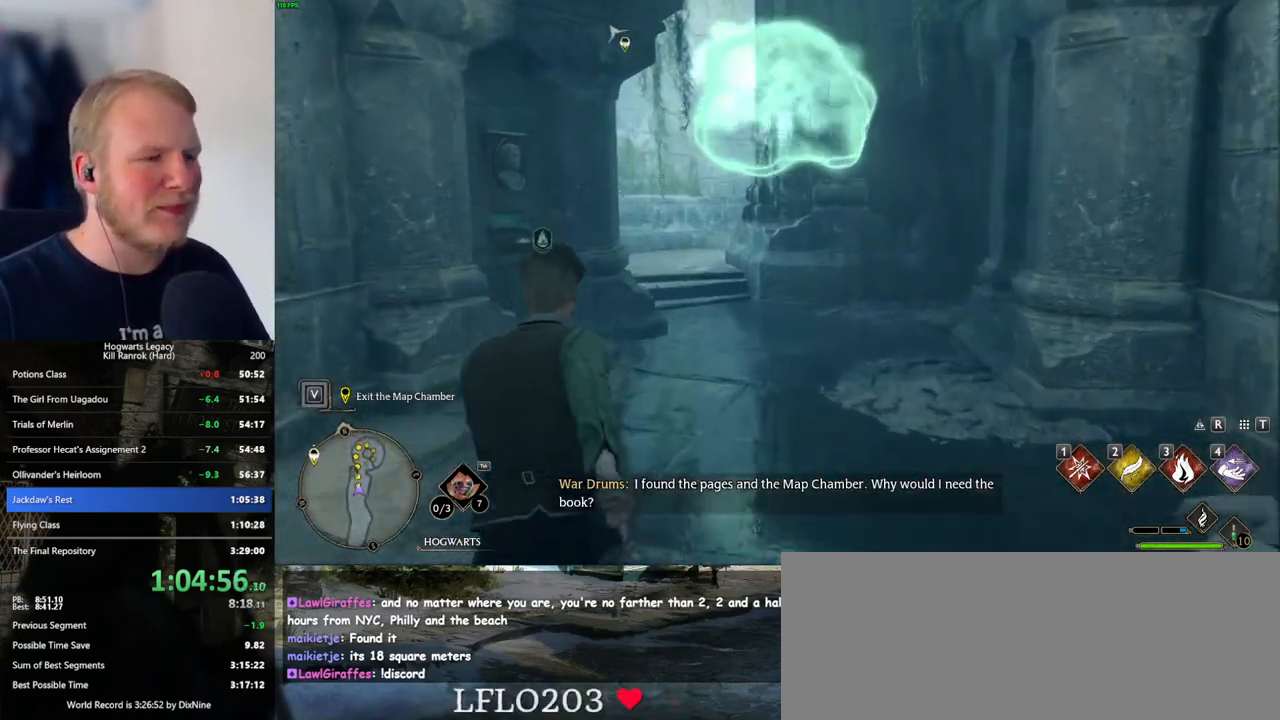
{"keys": ["w"], "mouse": [], "events": []}
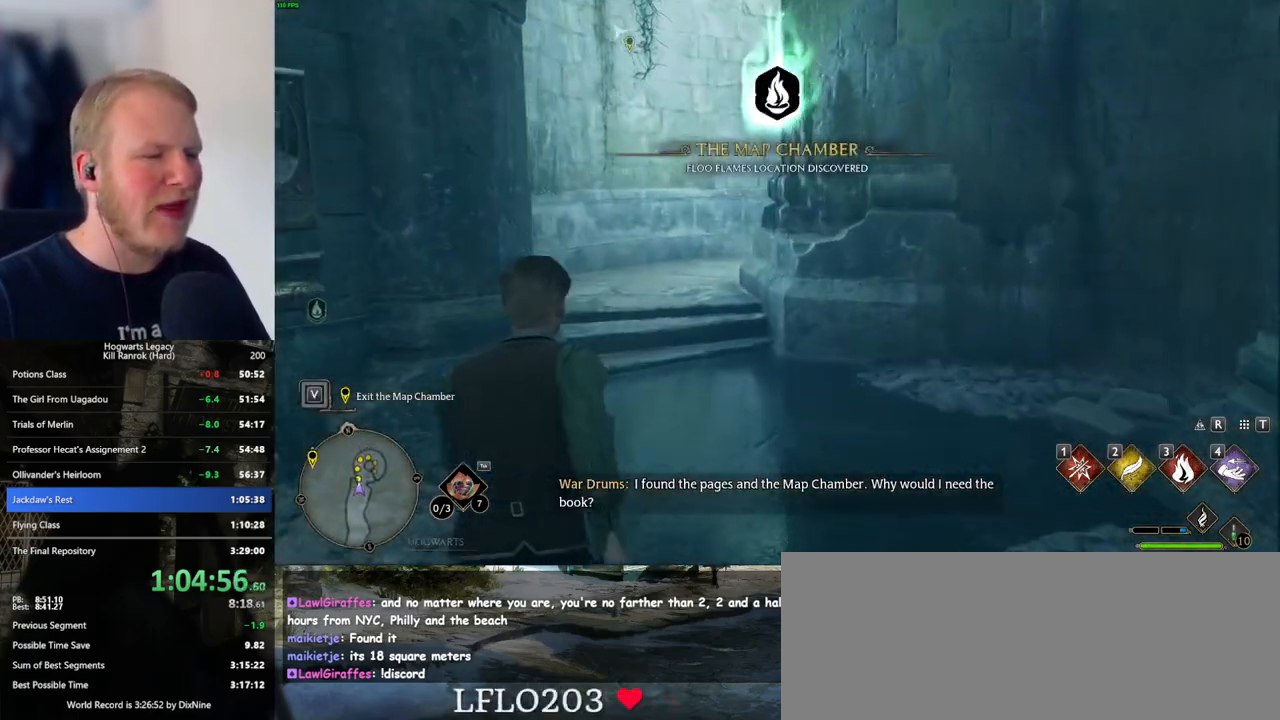
{"keys": ["w"], "mouse": [], "events": []}
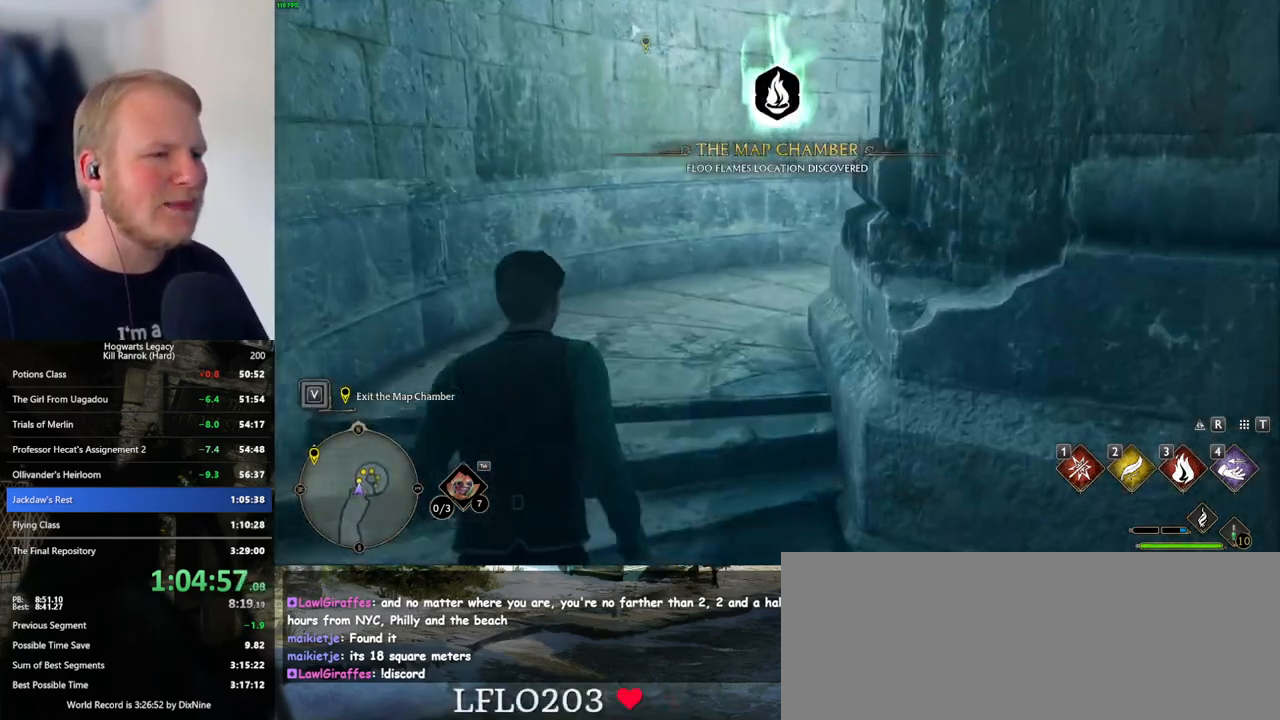
{"keys": ["w"], "mouse": [], "events": []}
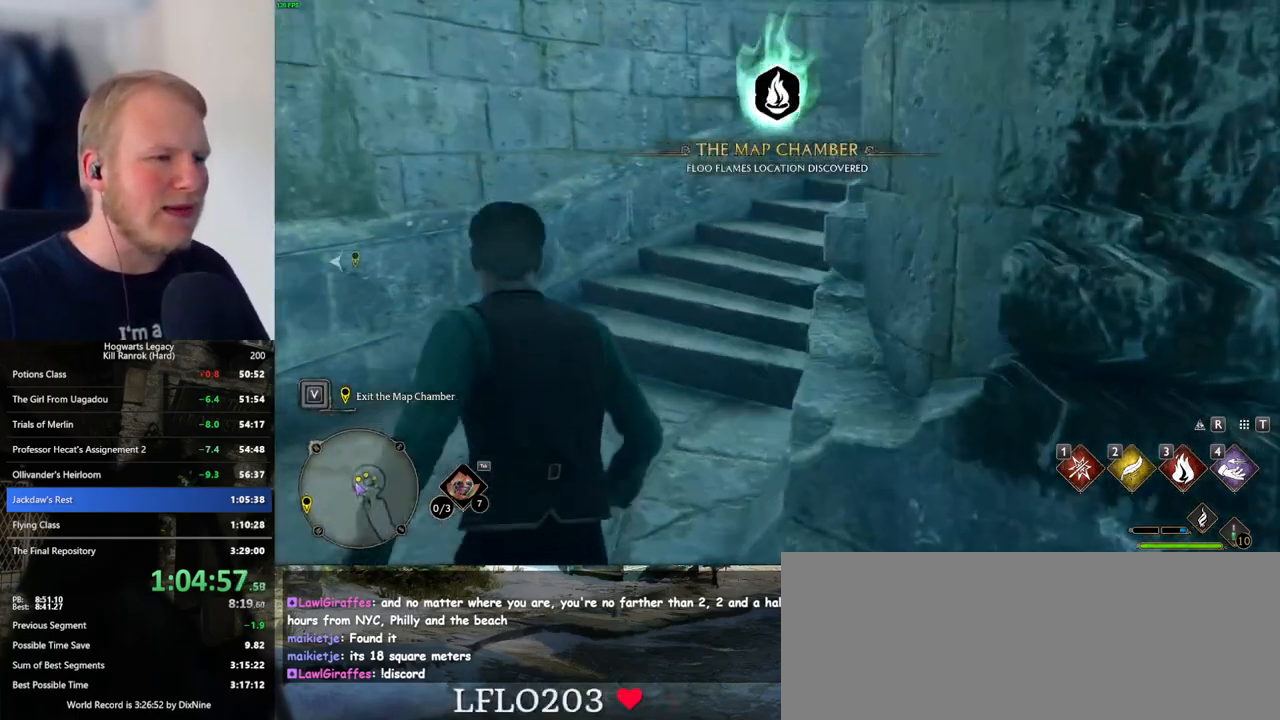
{"keys": ["w"], "mouse": [], "events": []}
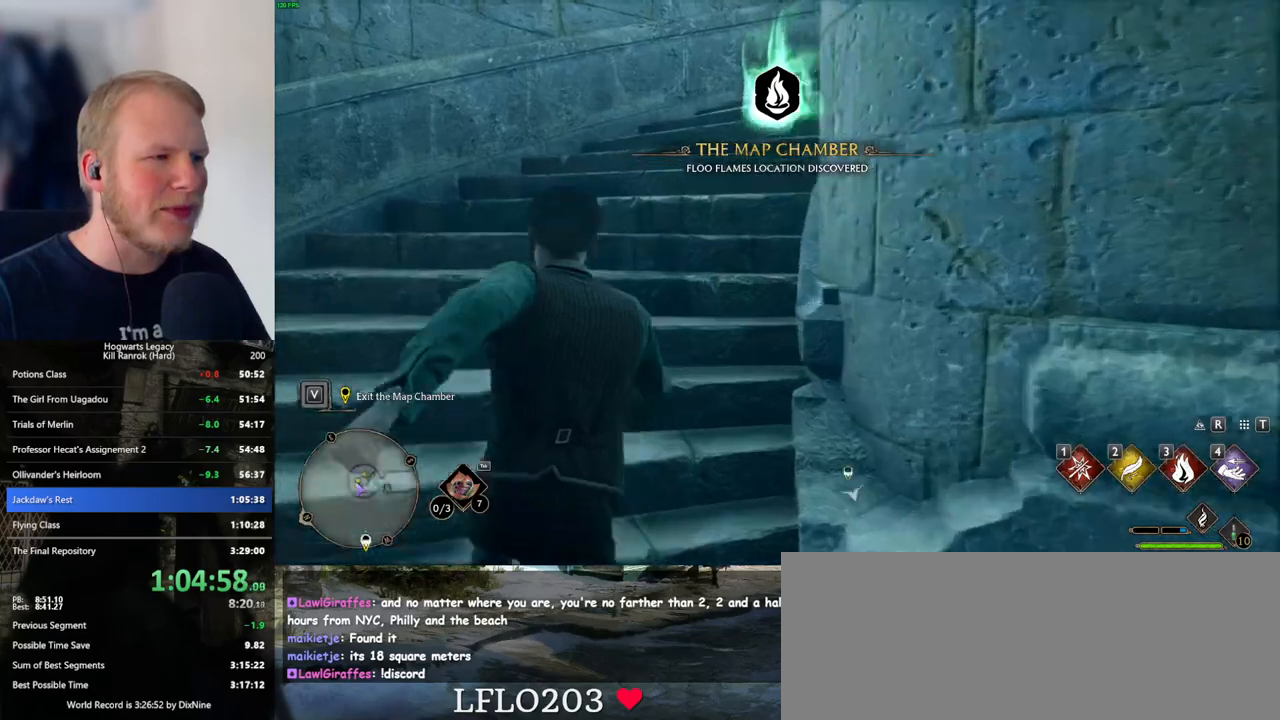
{"keys": ["w"], "mouse": [], "events": []}
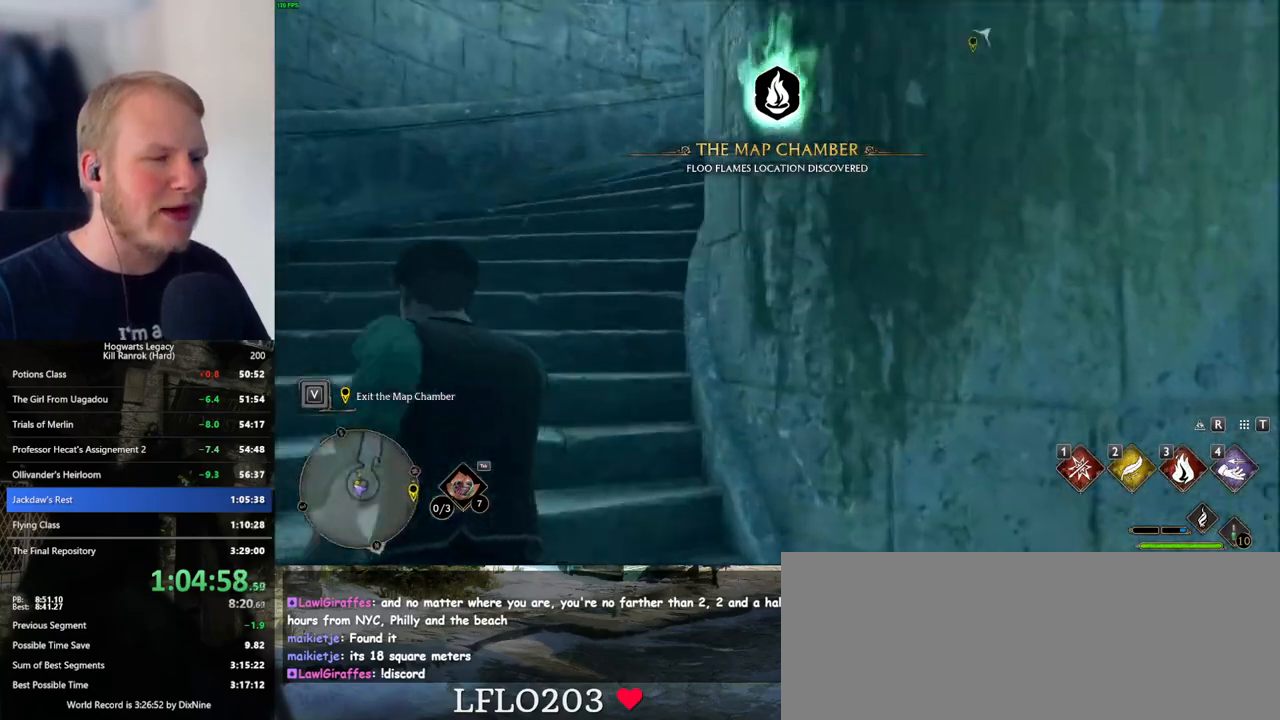
{"keys": ["w"], "mouse": [], "events": []}
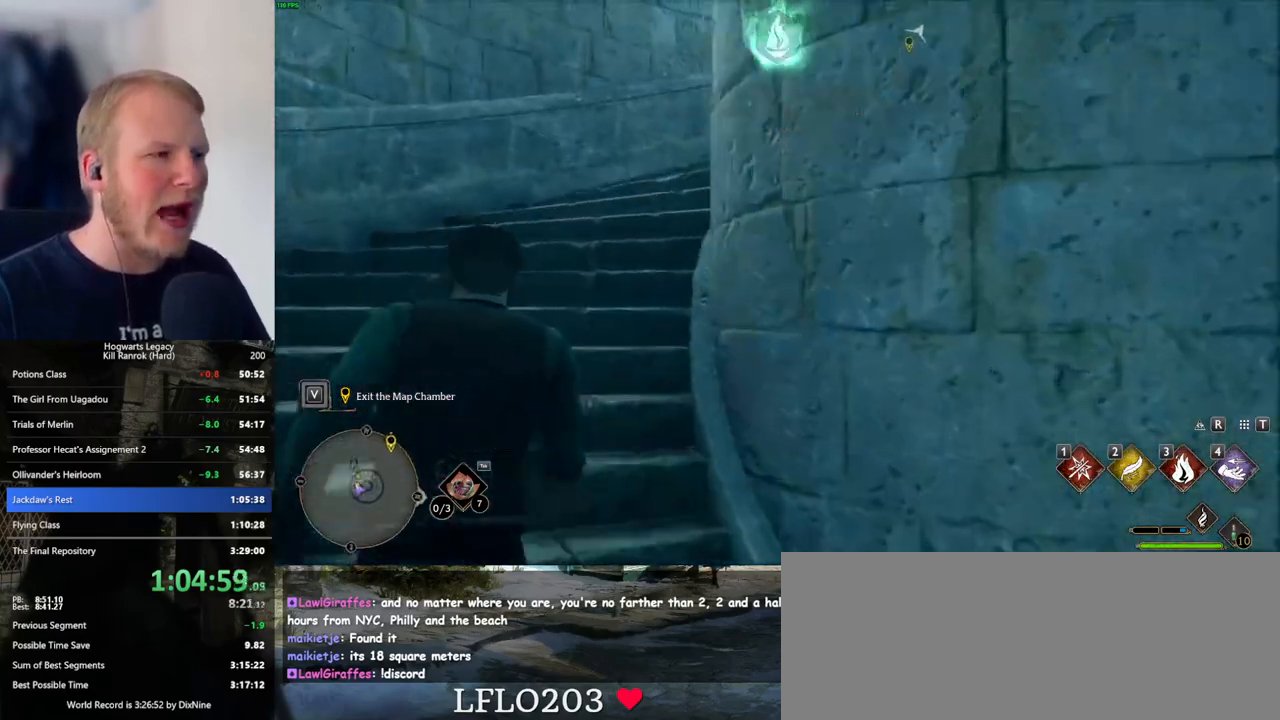
{"keys": ["w"], "mouse": [], "events": []}
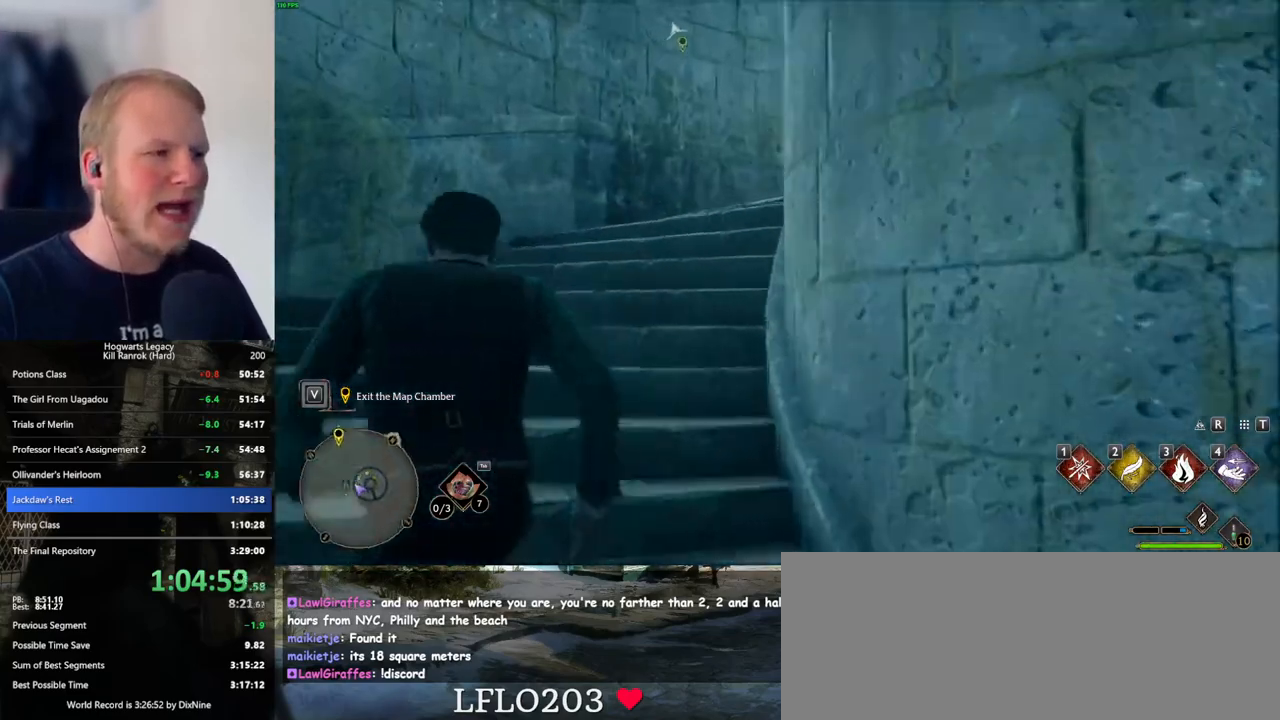
{"keys": ["w"], "mouse": [], "events": []}
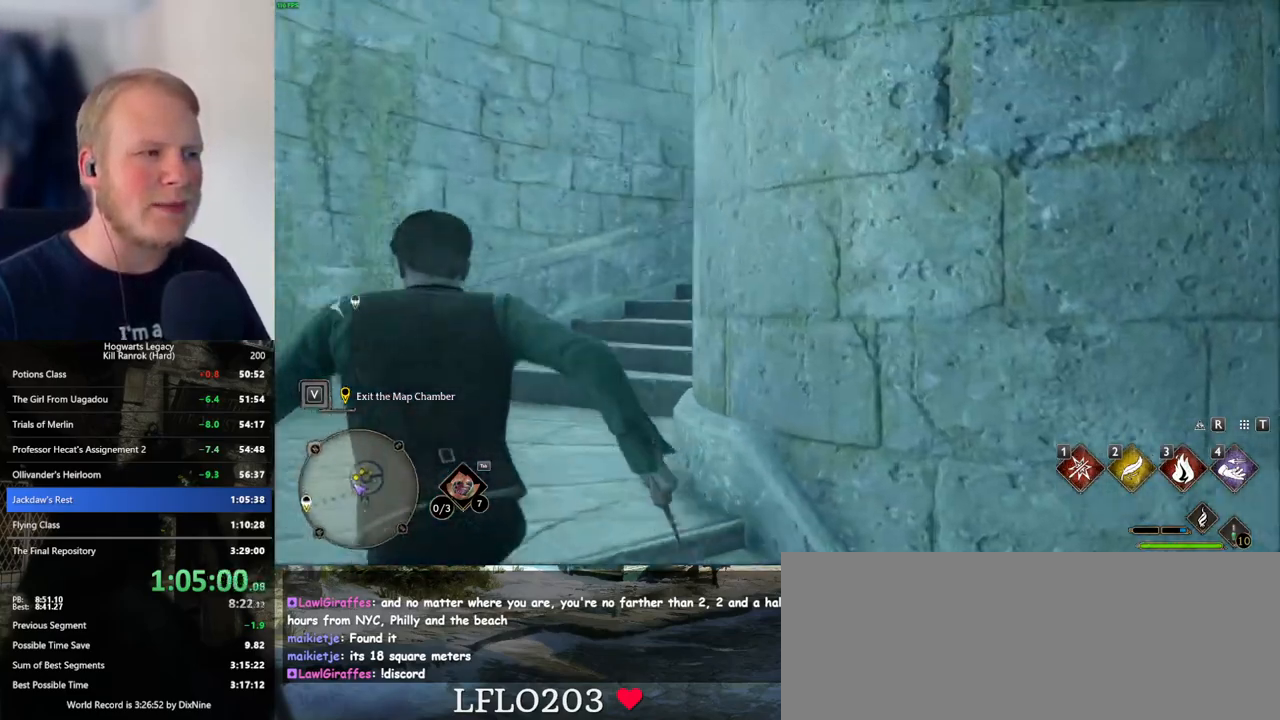
{"keys": ["w"], "mouse": [], "events": []}
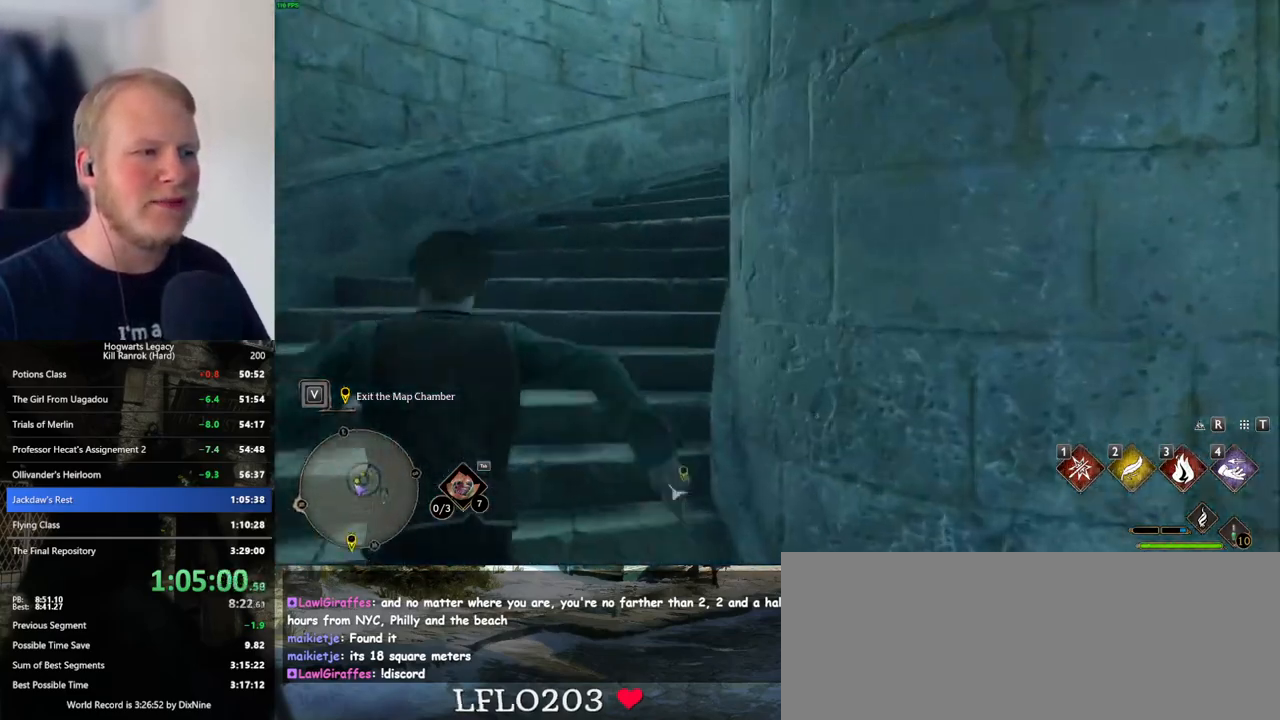
{"keys": ["w"], "mouse": [], "events": []}